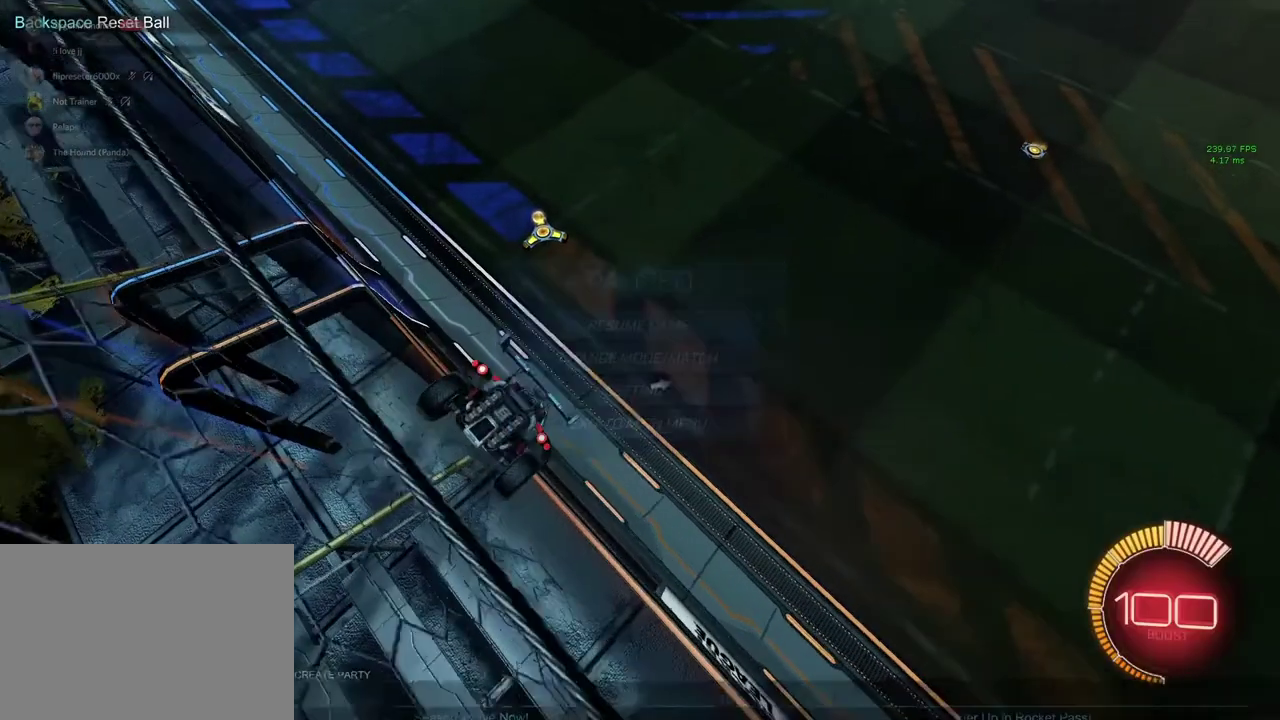
Gameplay with a controller (PlayStation layout); each line is a JSON object with the inputs held at the frame after it. "events" lists button and stick changes between this image and that frame as [ms after this image, input, new state], when the widget could be followed in between. Not read: R3 right_stick.
{"buttons": ["TRIANGLE", "R2"], "left_stick": "center", "events": [[200, "R2", "down"], [467, "TRIANGLE", "down"]]}
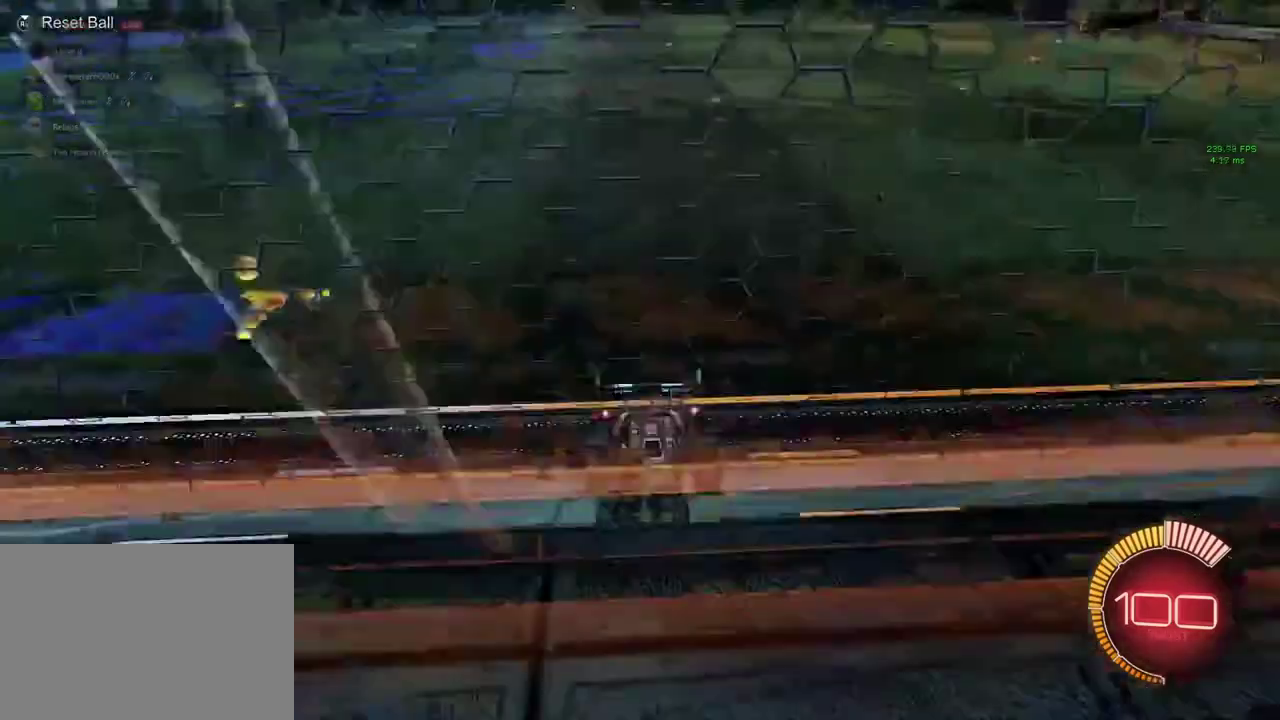
{"buttons": ["R2"], "left_stick": "center", "events": [[33, "TRIANGLE", "up"]]}
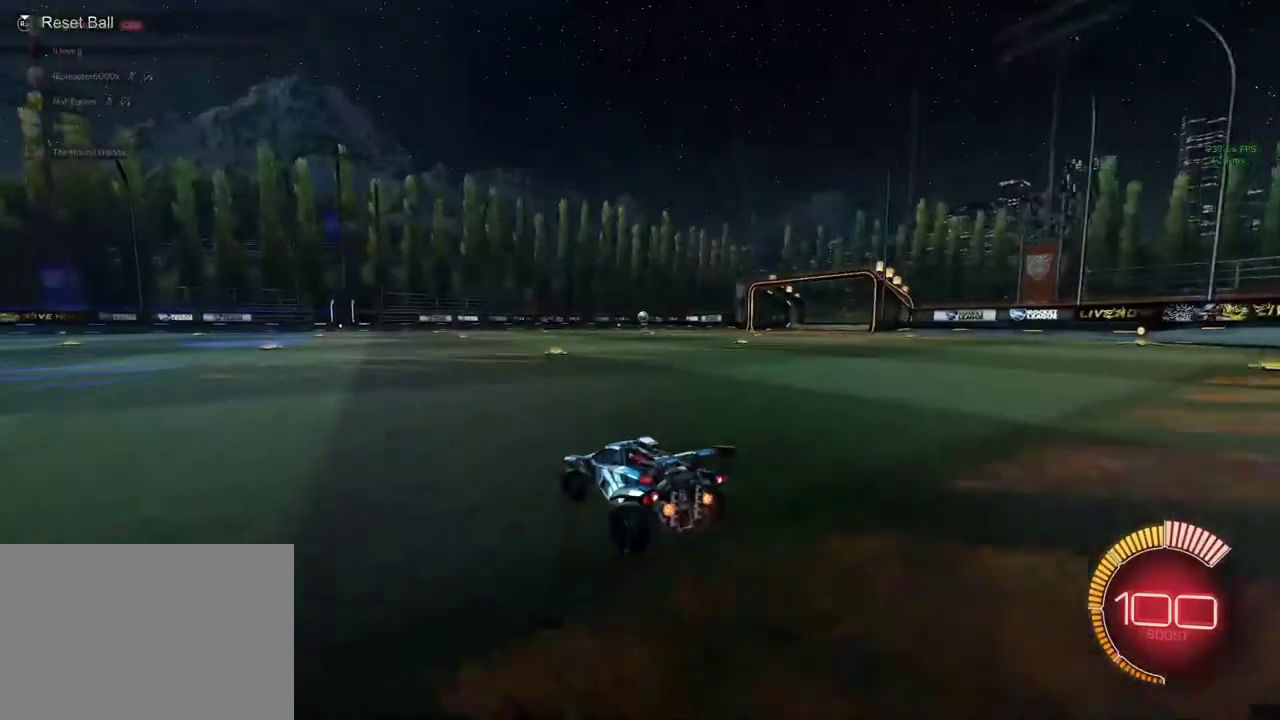
{"buttons": ["TRIANGLE"], "left_stick": "center", "events": [[233, "CROSS", "down"], [333, "CROSS", "up"], [333, "left_stick", "up"], [400, "left_stick", "center"], [433, "TRIANGLE", "down"], [500, "R2", "up"]]}
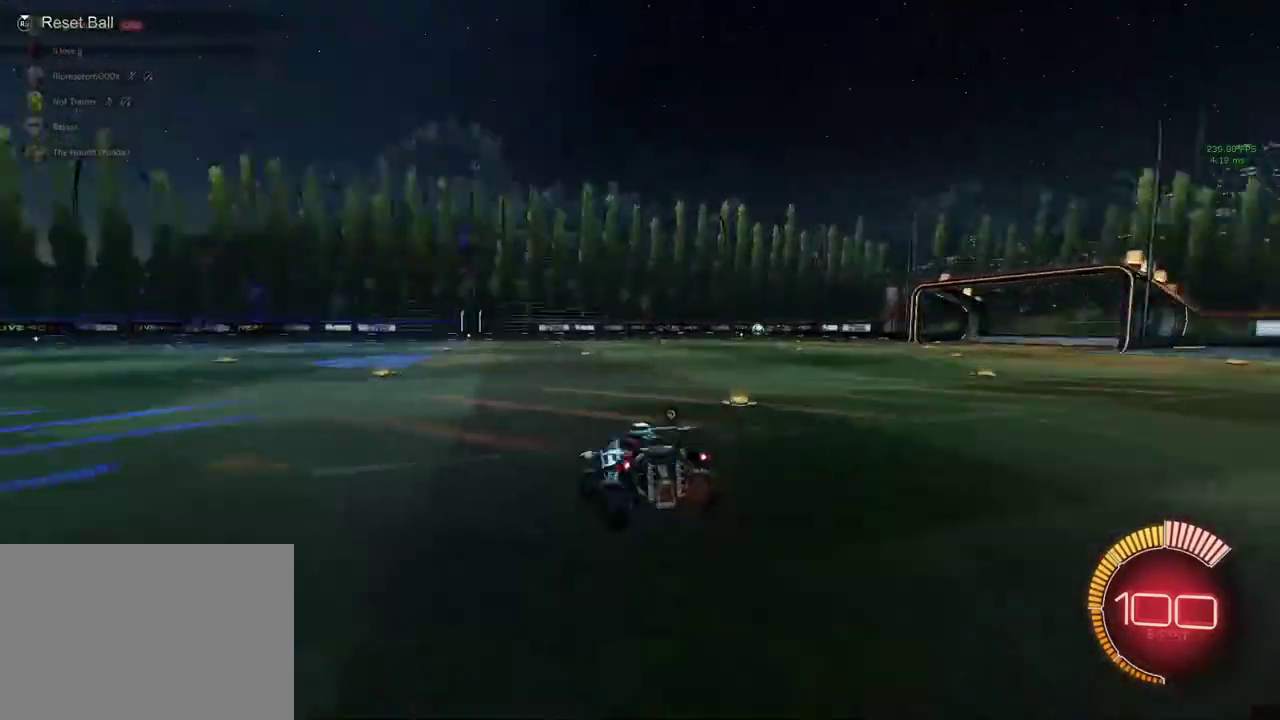
{"buttons": [], "left_stick": "center", "events": [[33, "TRIANGLE", "up"]]}
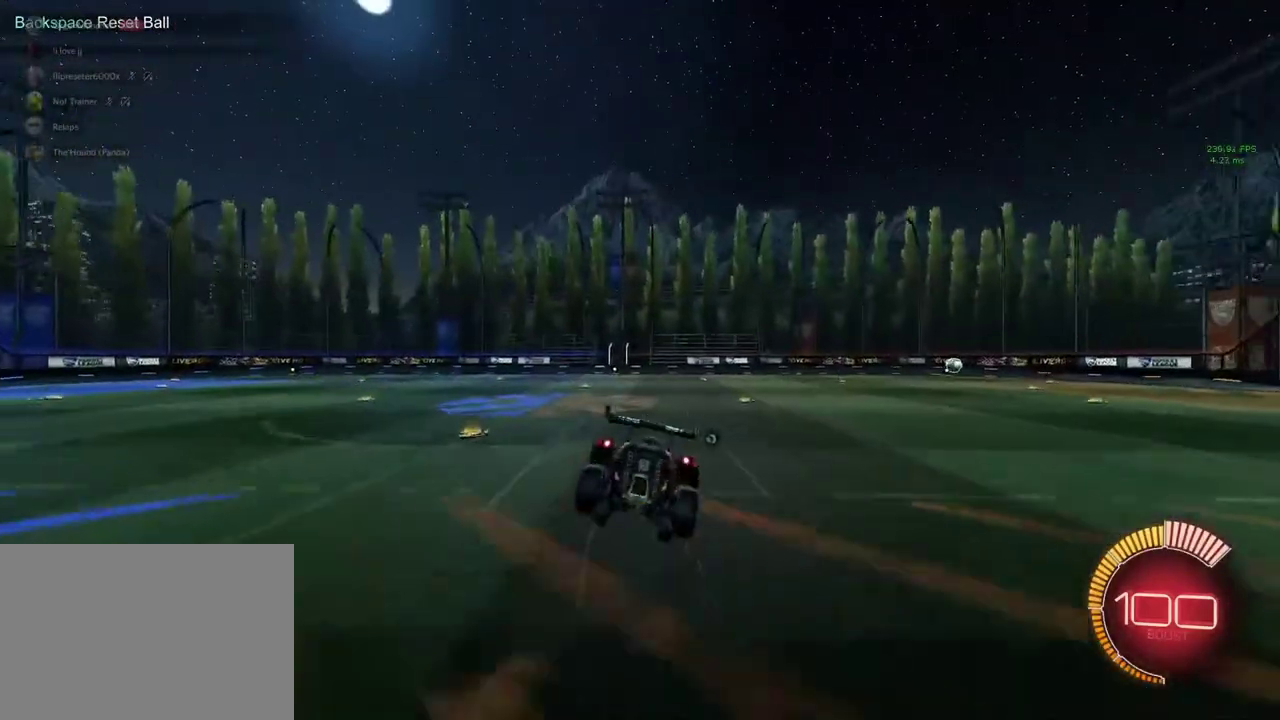
{"buttons": [], "left_stick": "down", "events": [[500, "left_stick", "down"]]}
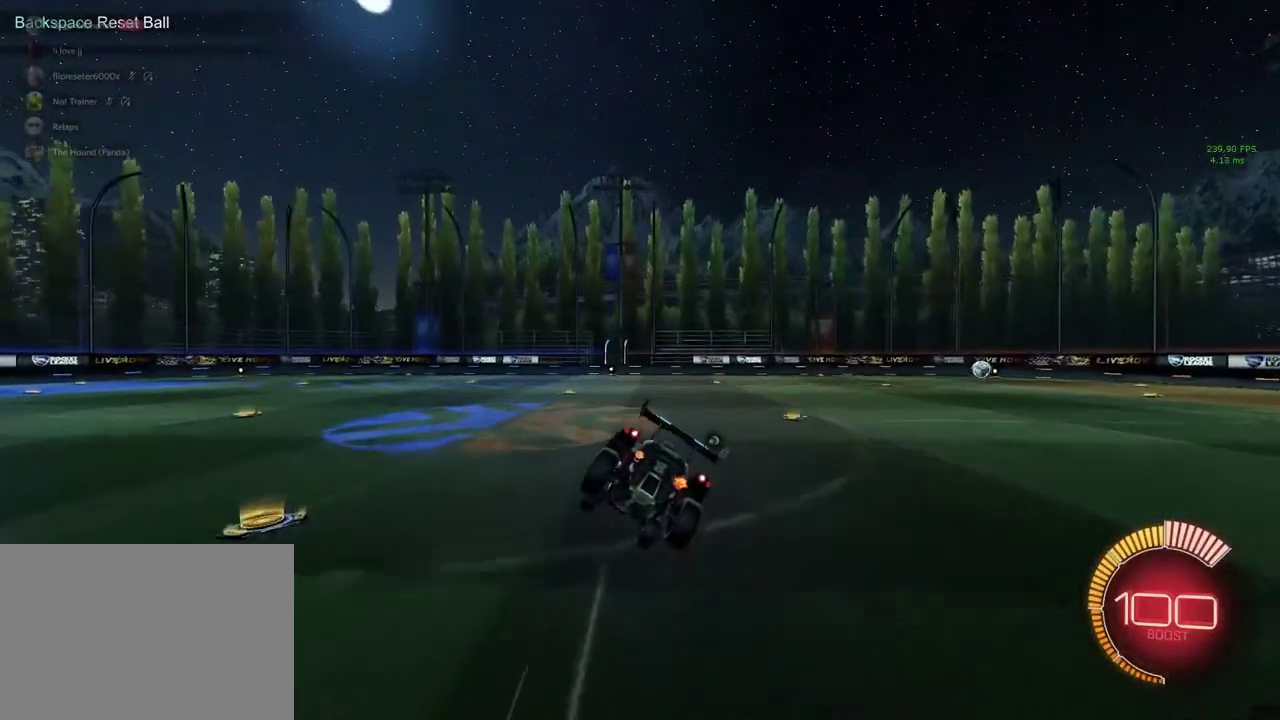
{"buttons": ["R2"], "left_stick": "center", "events": [[100, "L3", "down"], [233, "L3", "up"], [267, "left_stick", "center"], [400, "R2", "down"]]}
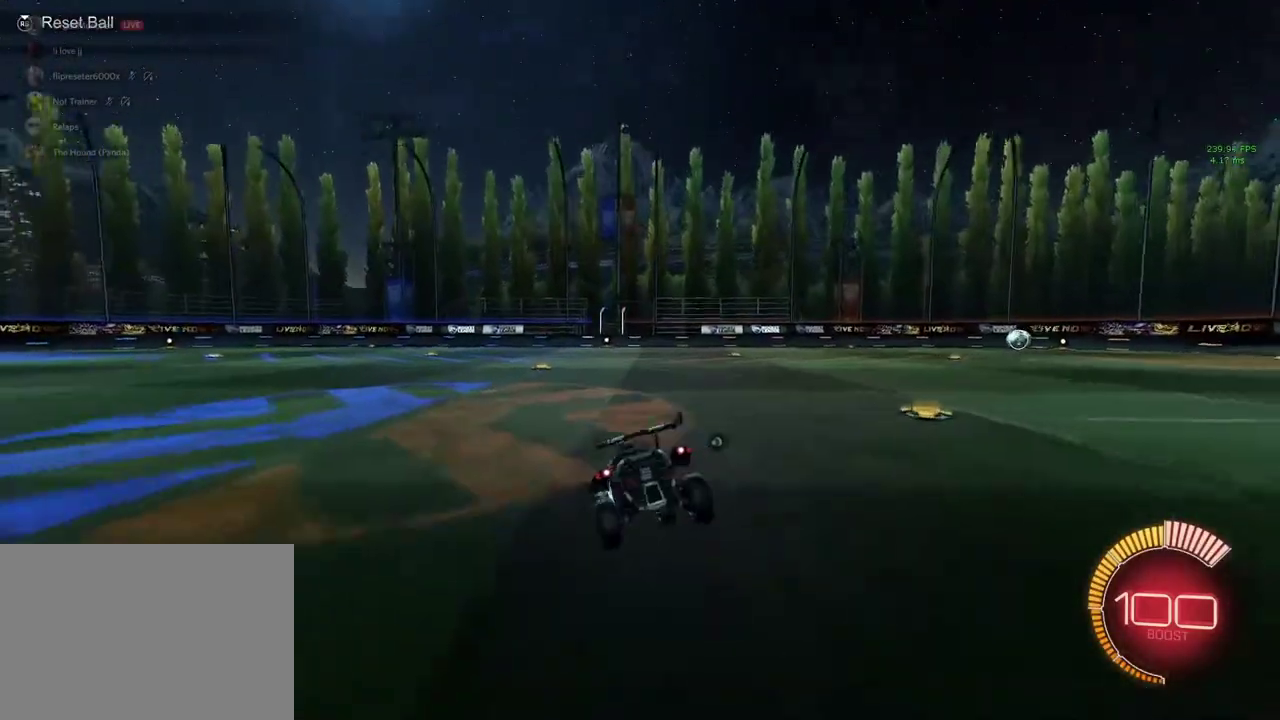
{"buttons": [], "left_stick": "down-left", "events": [[100, "left_stick", "down-left"], [500, "R2", "up"]]}
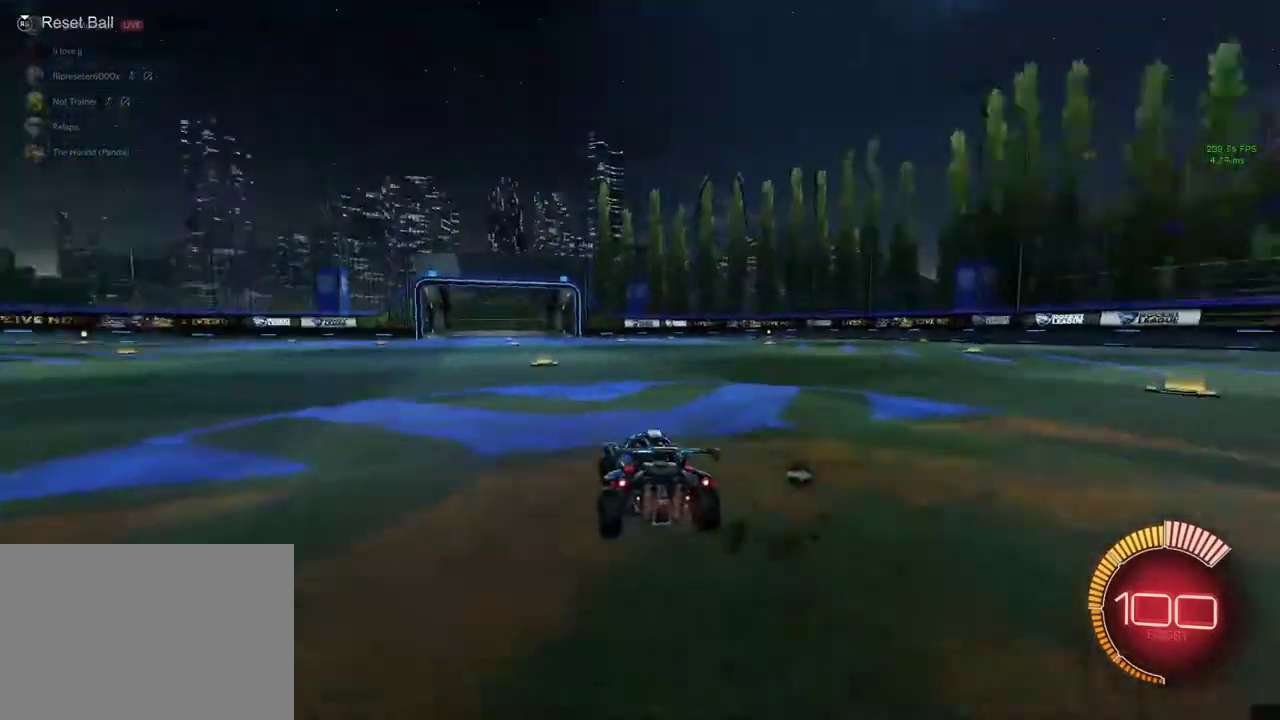
{"buttons": [], "left_stick": "center", "events": [[67, "left_stick", "center"], [300, "L2", "down"], [467, "L2", "up"]]}
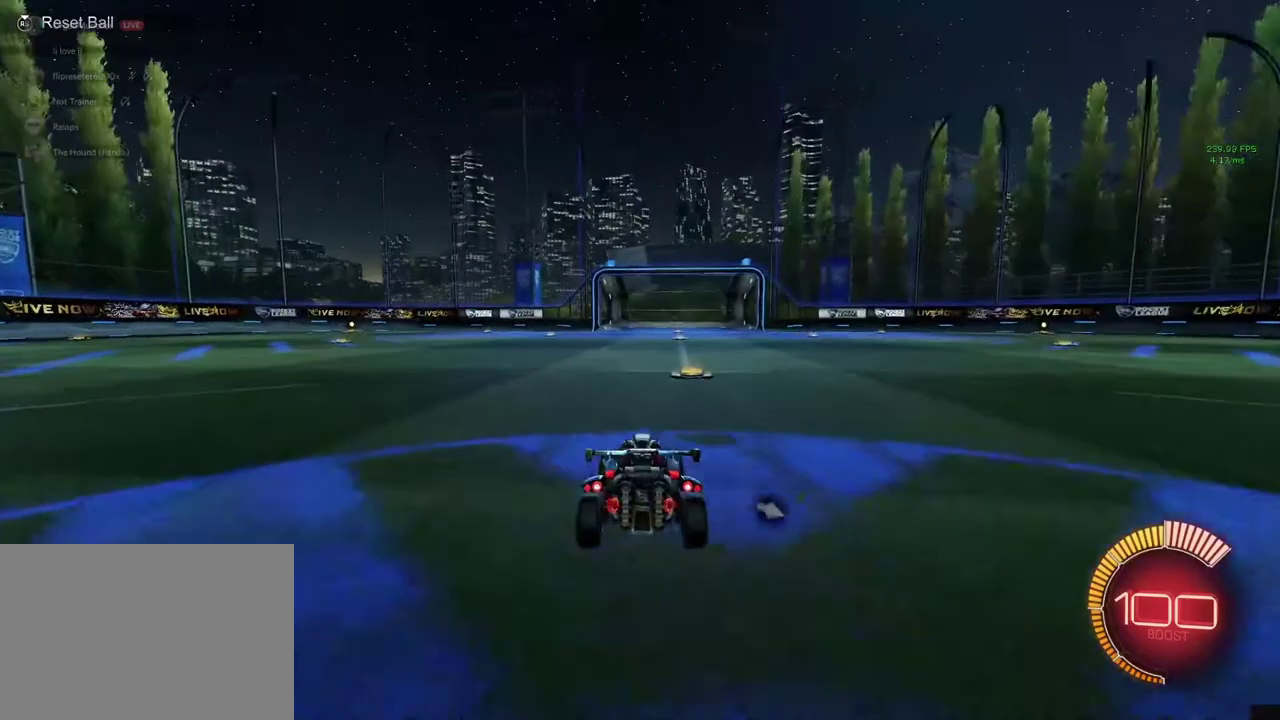
{"buttons": [], "left_stick": "center", "events": [[233, "CROSS", "down"], [333, "CROSS", "up"]]}
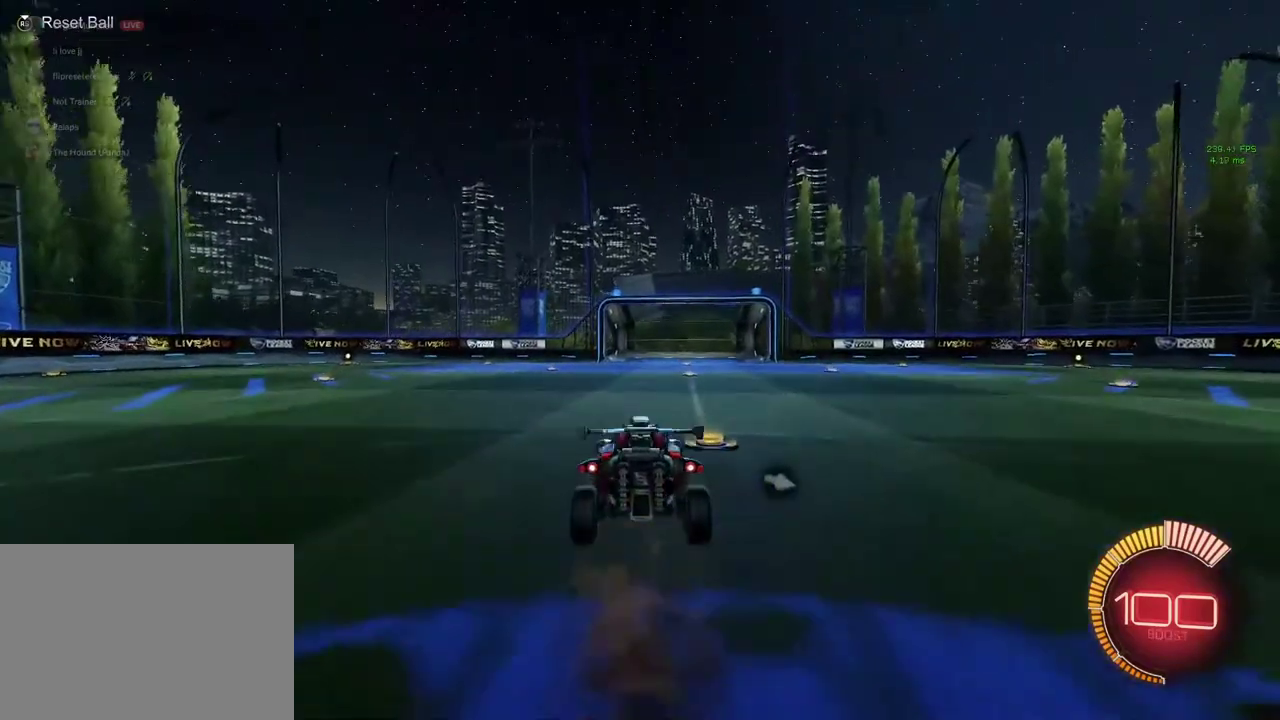
{"buttons": [], "left_stick": "center", "events": []}
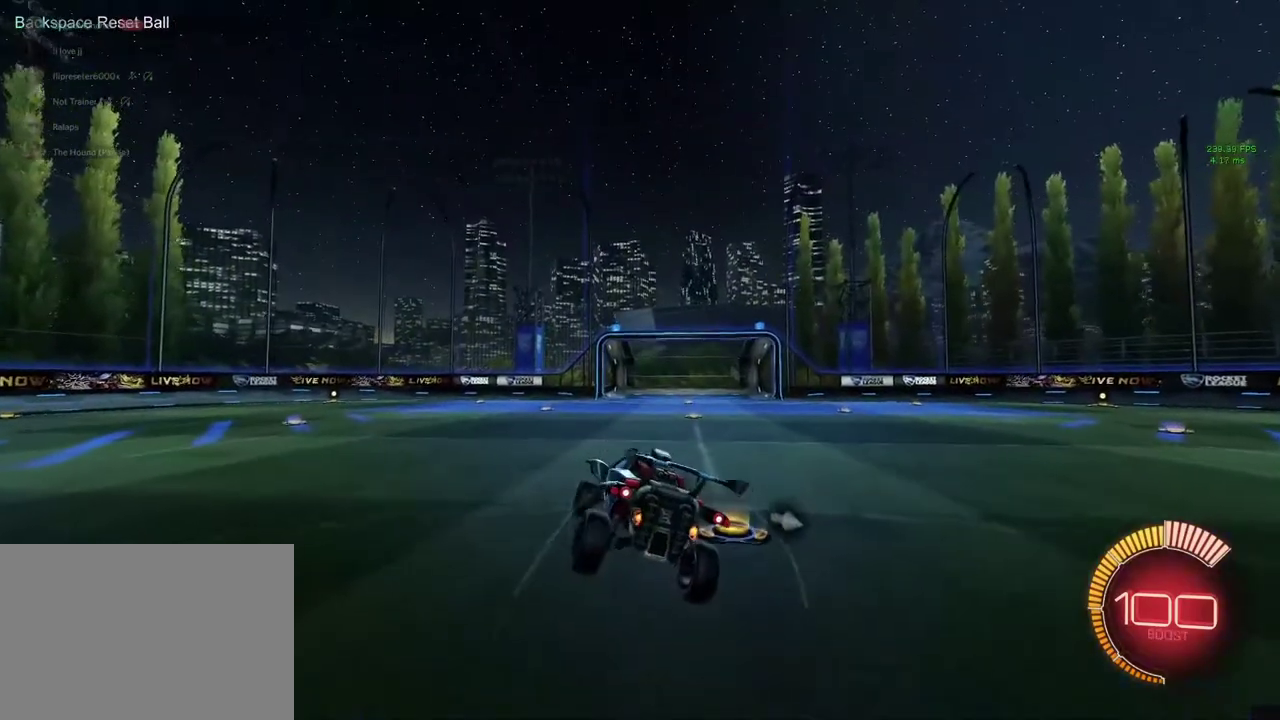
{"buttons": [], "left_stick": "center", "events": []}
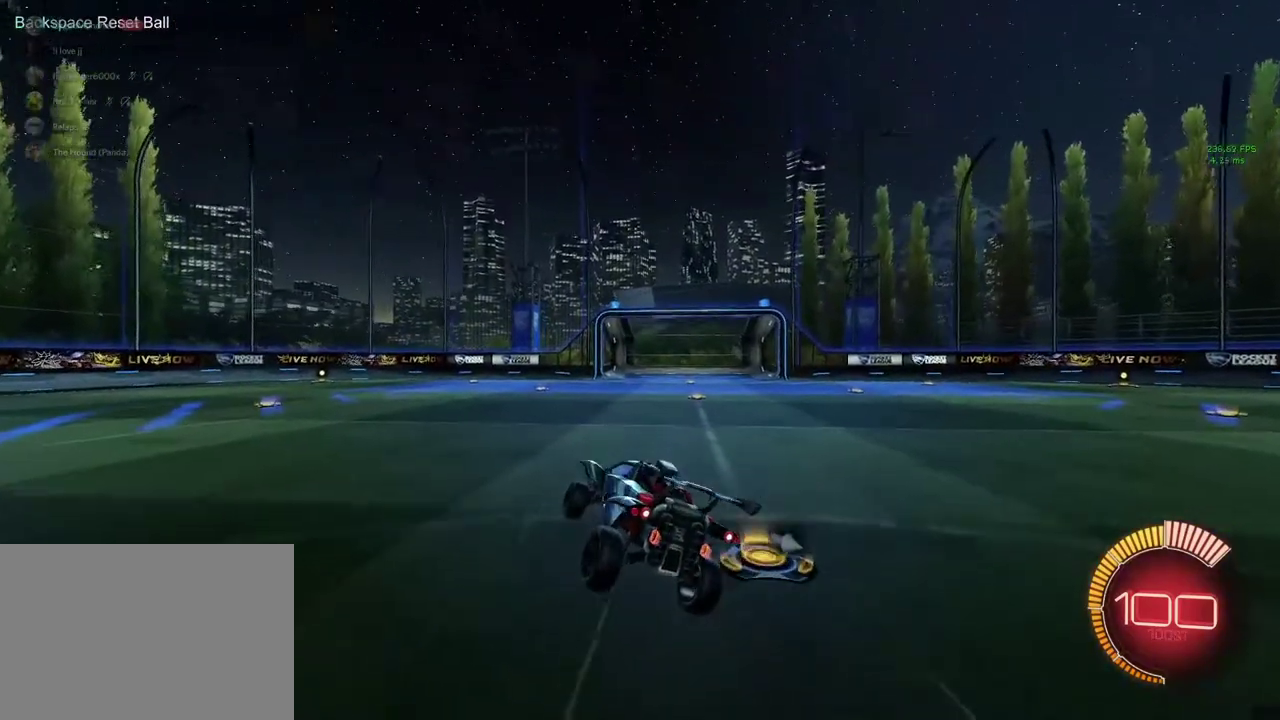
{"buttons": [], "left_stick": "center", "events": [[67, "L2", "down"], [300, "L2", "up"]]}
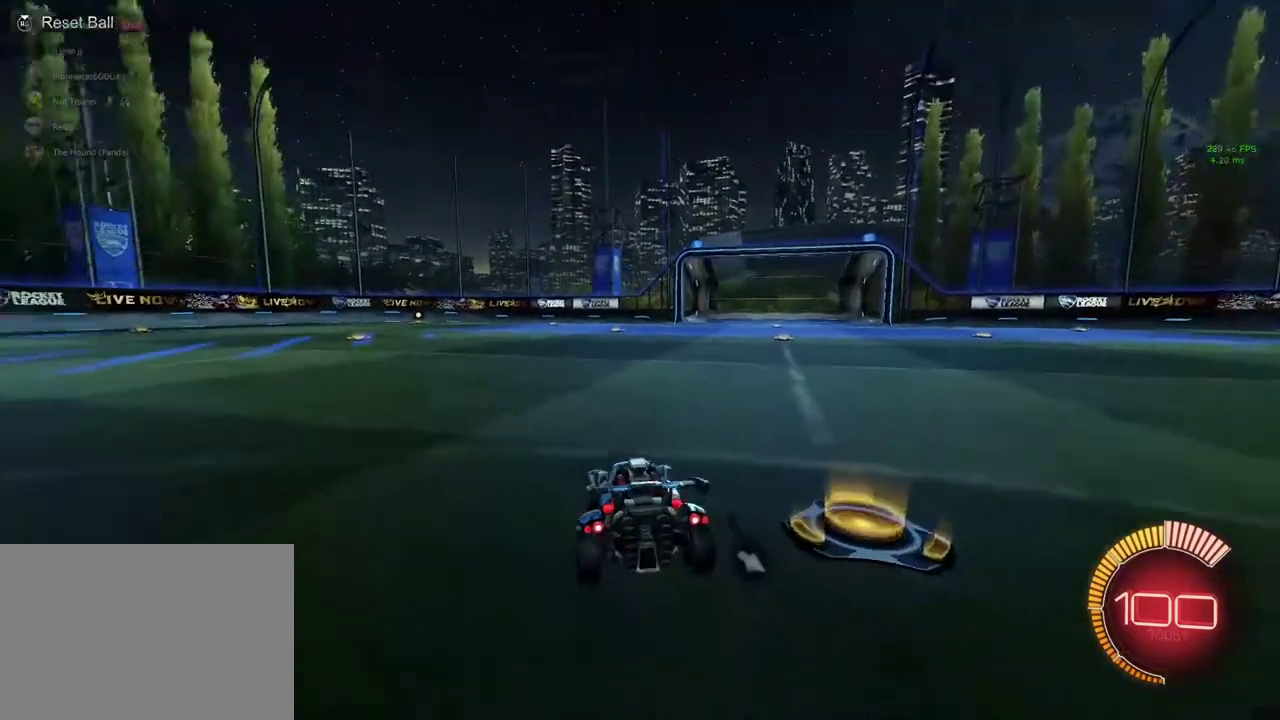
{"buttons": [], "left_stick": "center", "events": [[33, "CROSS", "down"], [100, "CROSS", "up"]]}
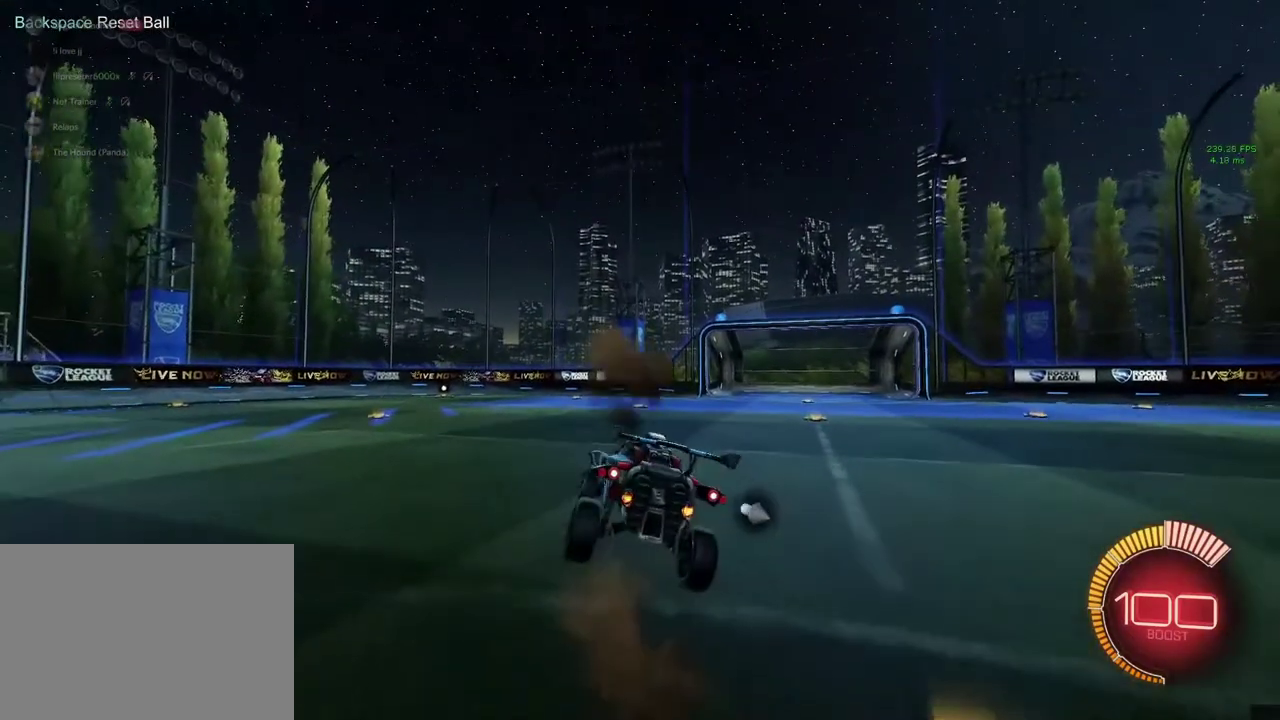
{"buttons": ["R2"], "left_stick": "center", "events": [[433, "R2", "down"]]}
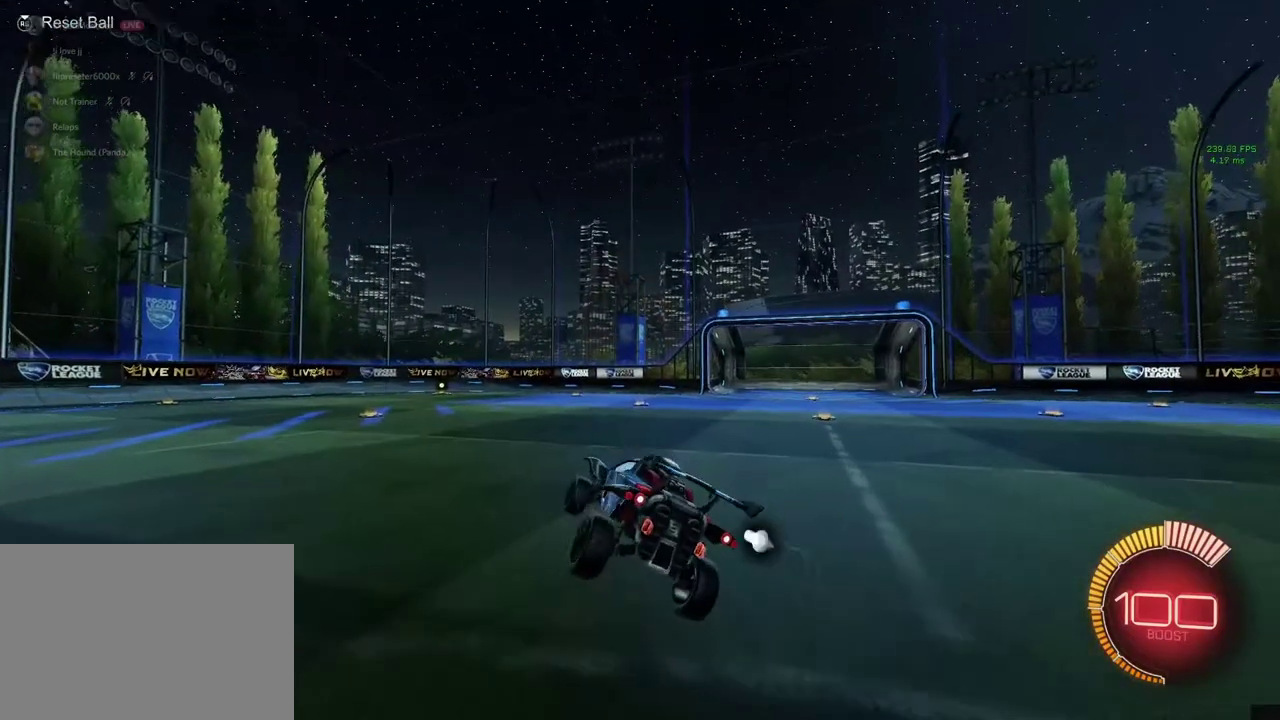
{"buttons": [], "left_stick": "center", "events": [[33, "left_stick", "right"], [233, "left_stick", "center"], [267, "R2", "up"], [400, "R2", "down"], [500, "R2", "up"]]}
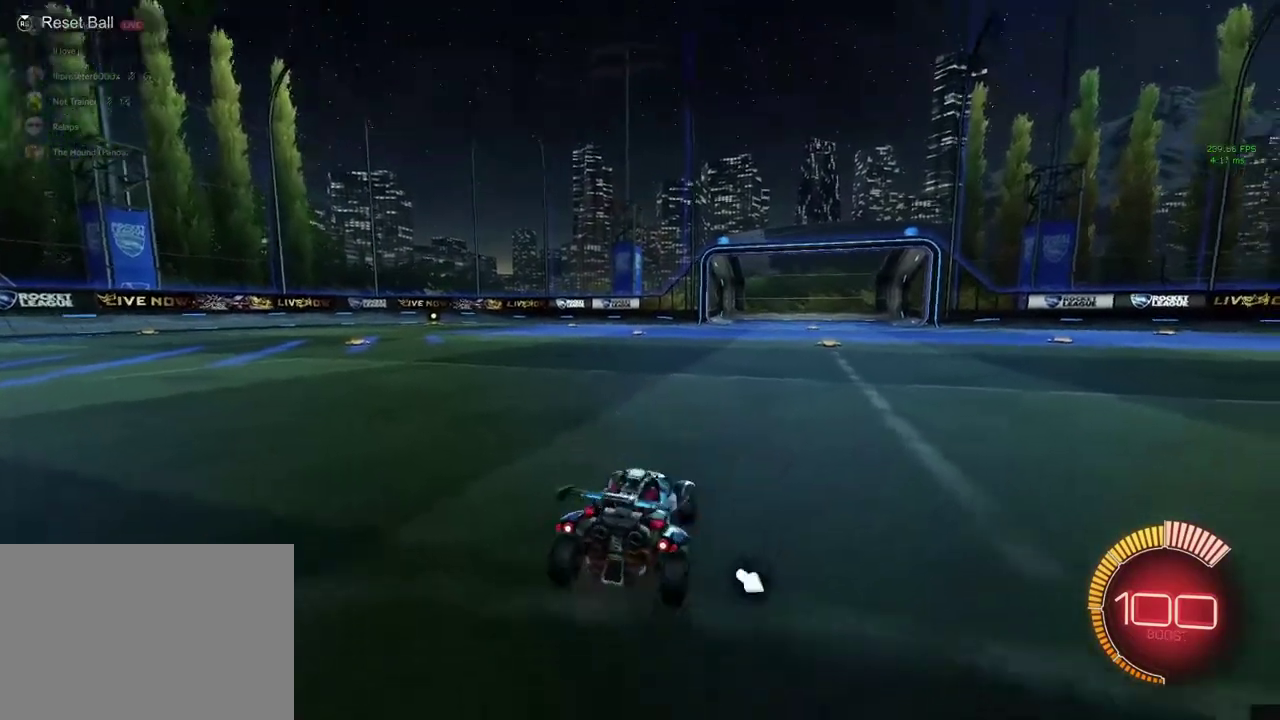
{"buttons": [], "left_stick": "center", "events": [[100, "CROSS", "down"], [167, "CROSS", "up"]]}
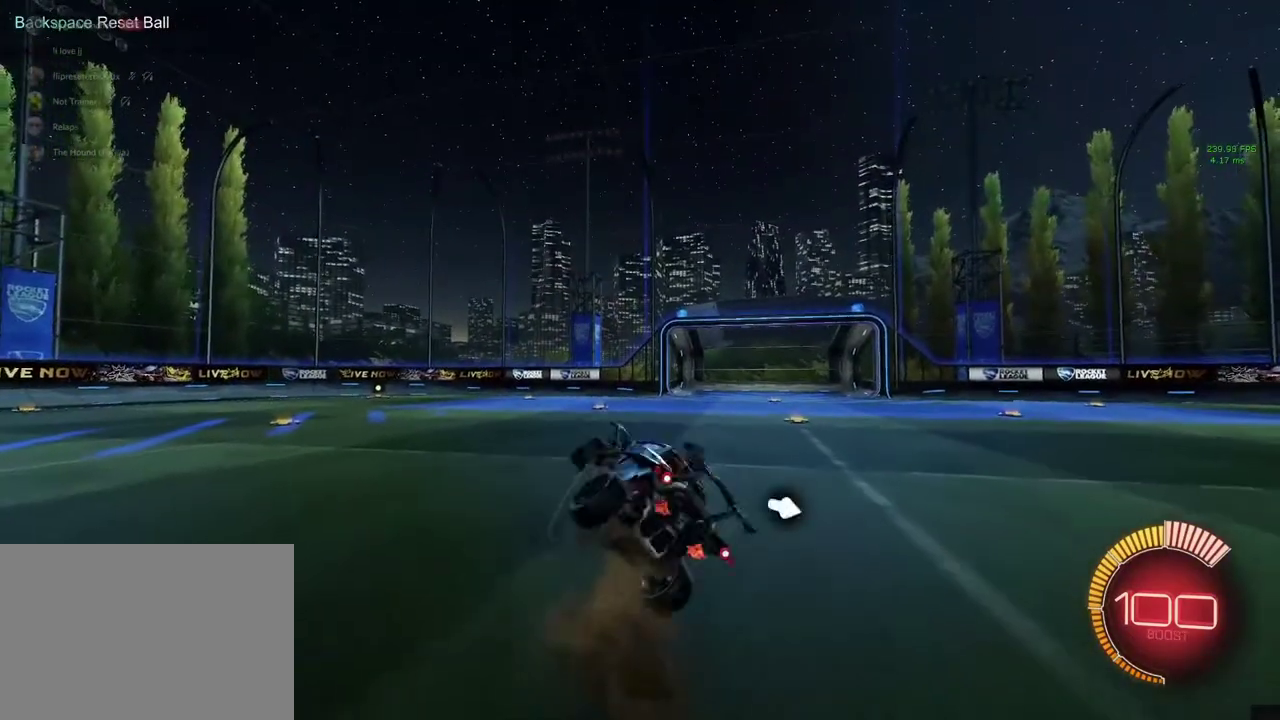
{"buttons": [], "left_stick": "center", "events": []}
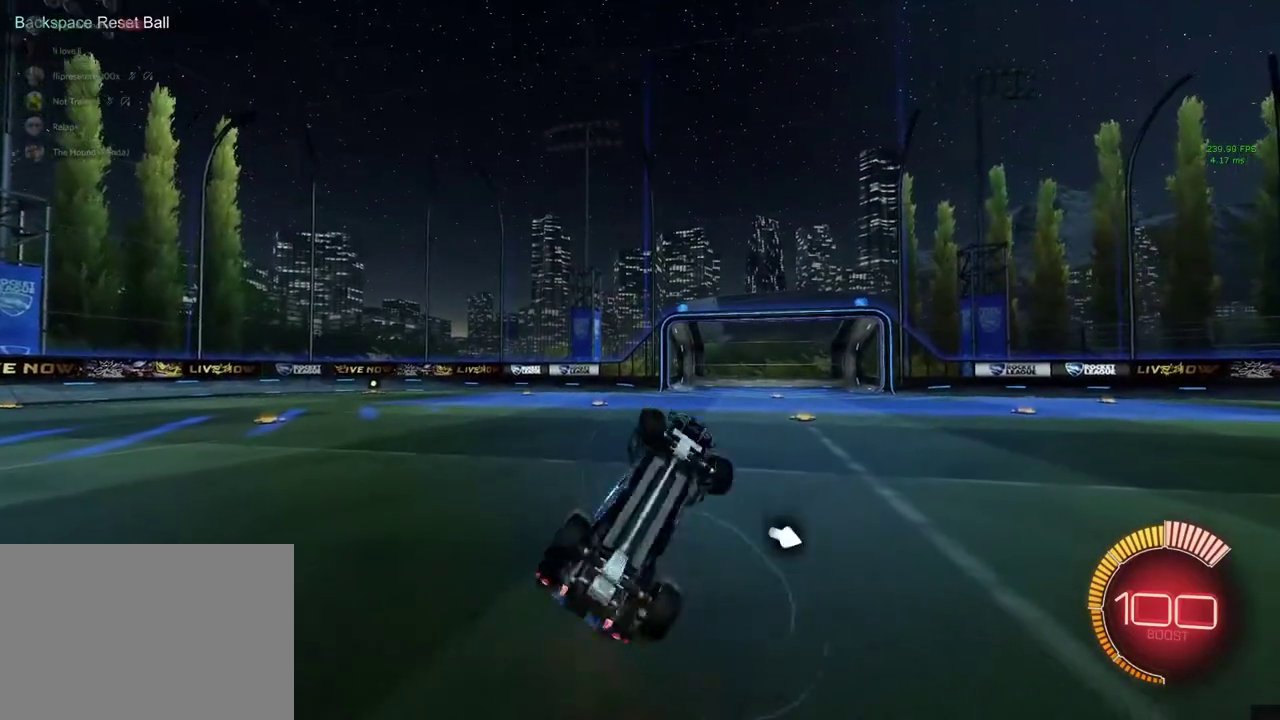
{"buttons": ["R1", "R2"], "left_stick": "left", "events": [[200, "left_stick", "down-left"], [267, "R2", "down"], [300, "left_stick", "left"], [367, "R1", "down"]]}
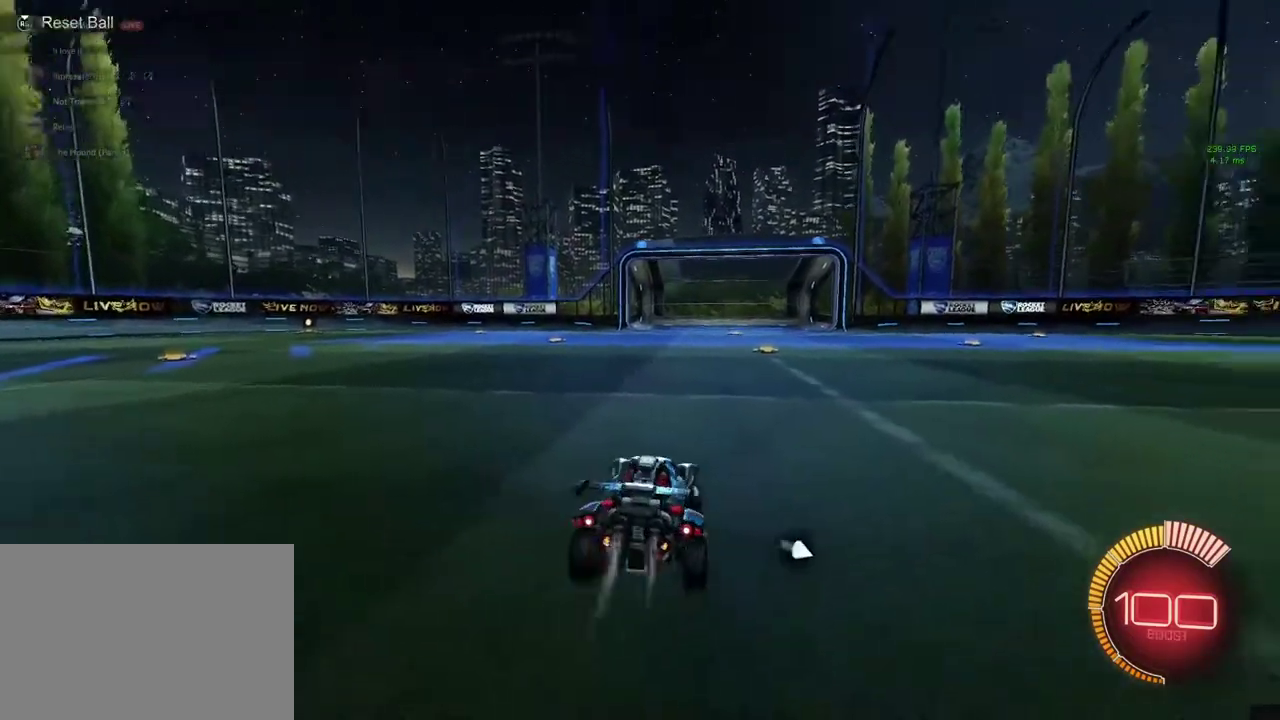
{"buttons": ["R1", "R2"], "left_stick": "left", "events": [[100, "L1", "down"], [167, "R1", "up"], [233, "TRIANGLE", "down"], [300, "TRIANGLE", "up"], [333, "L1", "up"], [400, "R1", "down"], [400, "TRIANGLE", "down"], [500, "TRIANGLE", "up"]]}